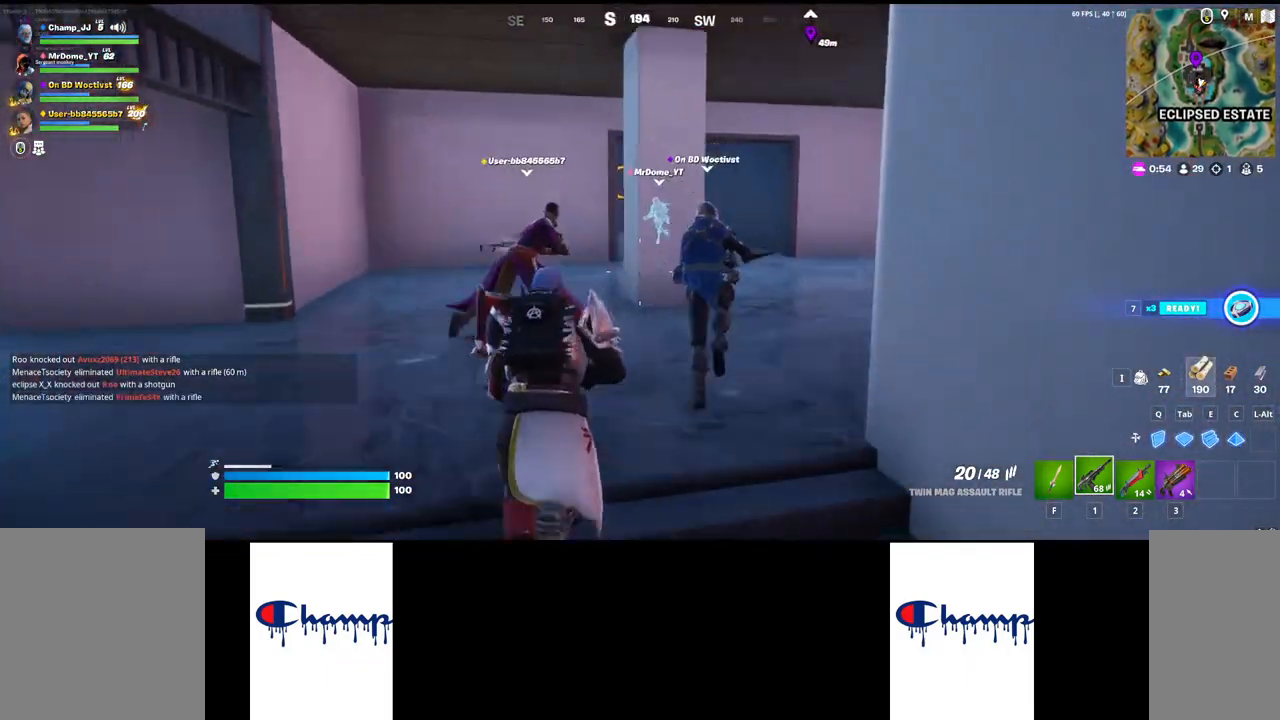
Gameplay with keyboard and mouse; each line is a JSON object with the keys and mouse buttons held at the frame after it. "events" lists presses ("down") and releases ("up") of "1", "2", "3", "4", "a", "alt", "c", "ctrl", "d", "e", "q", "r", "s", "shift", "space", "tab", "w", "x", "z", "mouse_left", "mouse_wheel", "mouse_right", "mouse_mb4" and "mouse_mb5" between this image and that frame as [ms after this image, input, new state], when the widget could be followed in between. "mouse_left", "mouse_wheel", "mouse_right", "mouse_mb4", "mouse_mb5" = the "left", "wheel", "right", "mb4", "mb5" buttons of the "mouse" list. No other keys are recorded. "wheel" means that the mouse wheel is clicked or scrolled. Mouse movement is not recorded.
{"keys": ["w"], "mouse": [], "events": []}
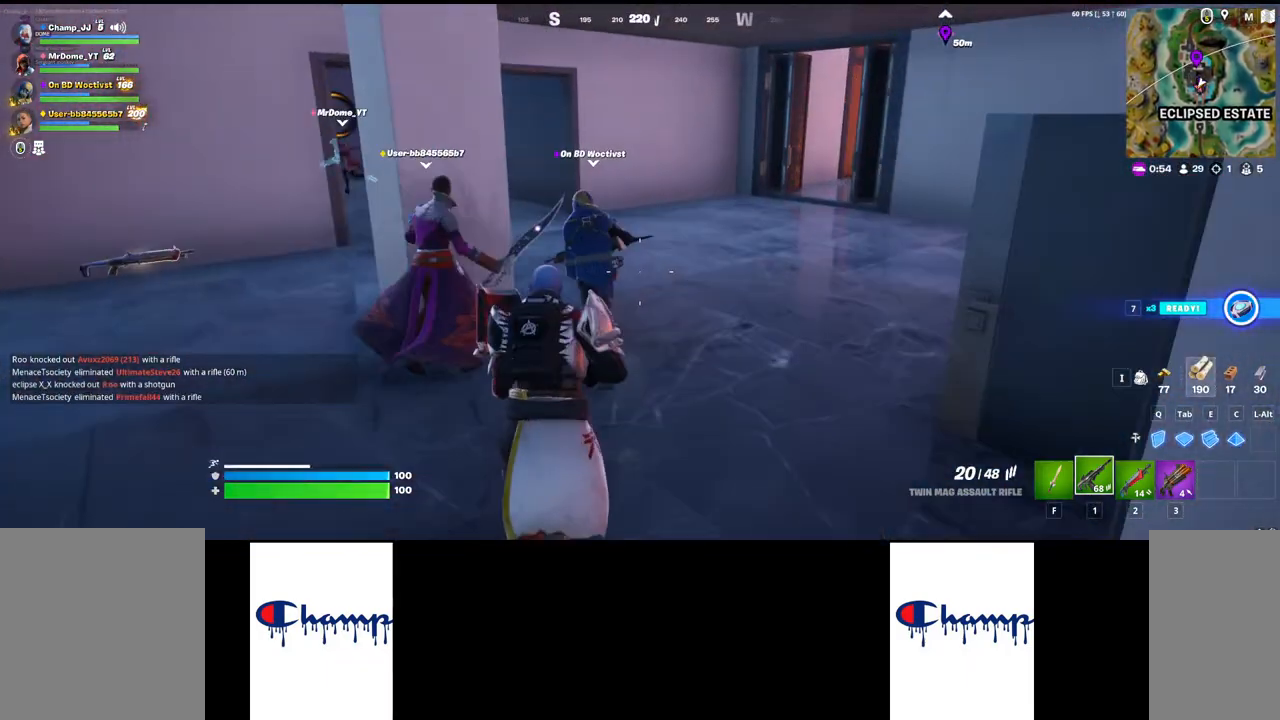
{"keys": ["w"], "mouse": [], "events": []}
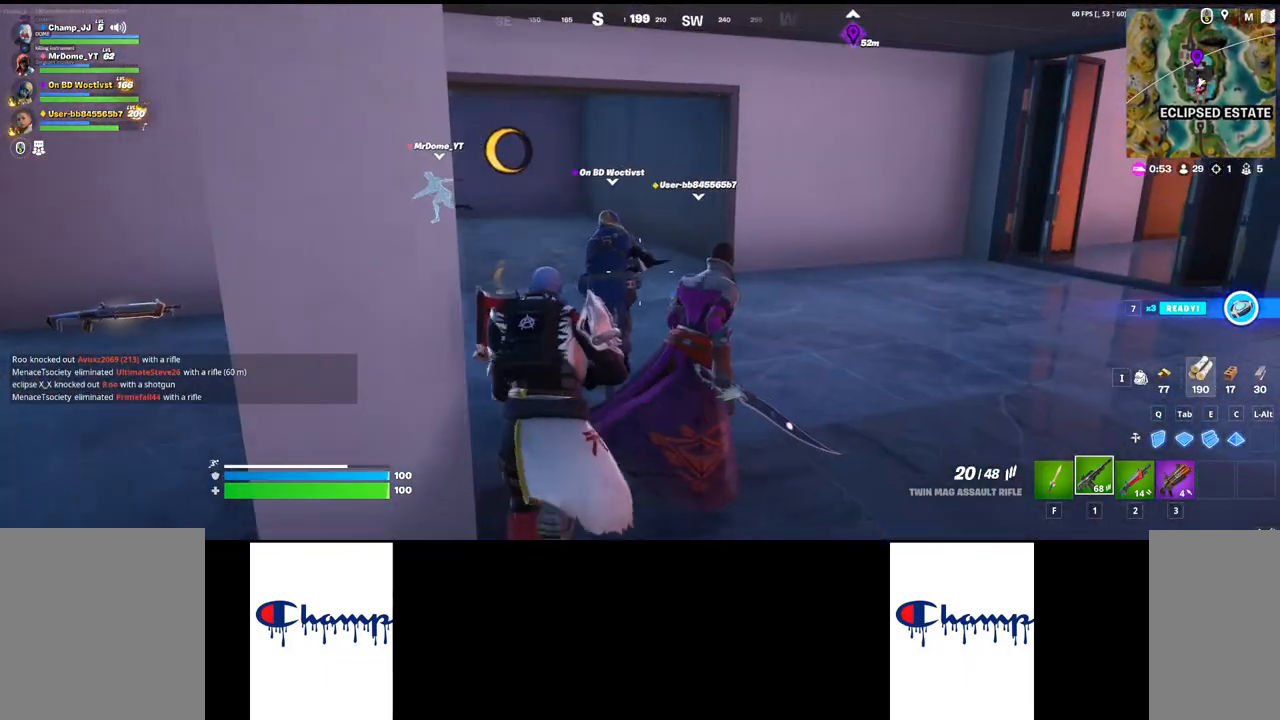
{"keys": ["w"], "mouse": [], "events": []}
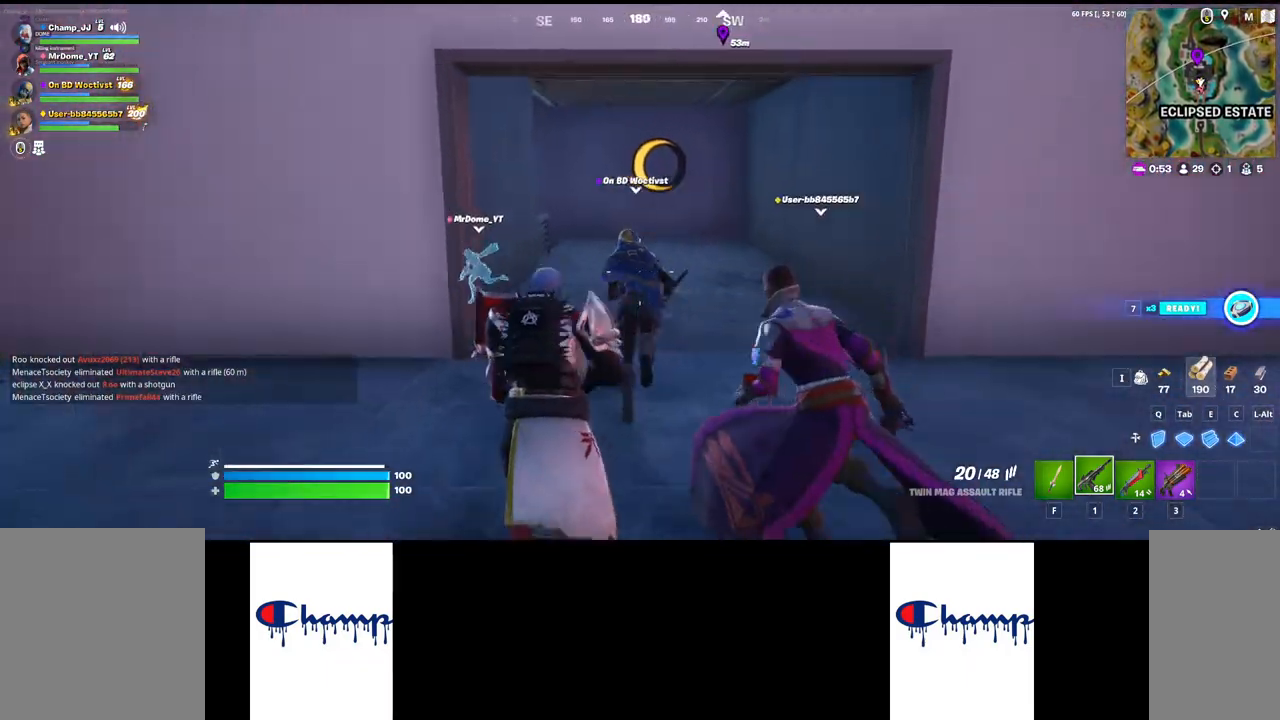
{"keys": ["w"], "mouse": [], "events": []}
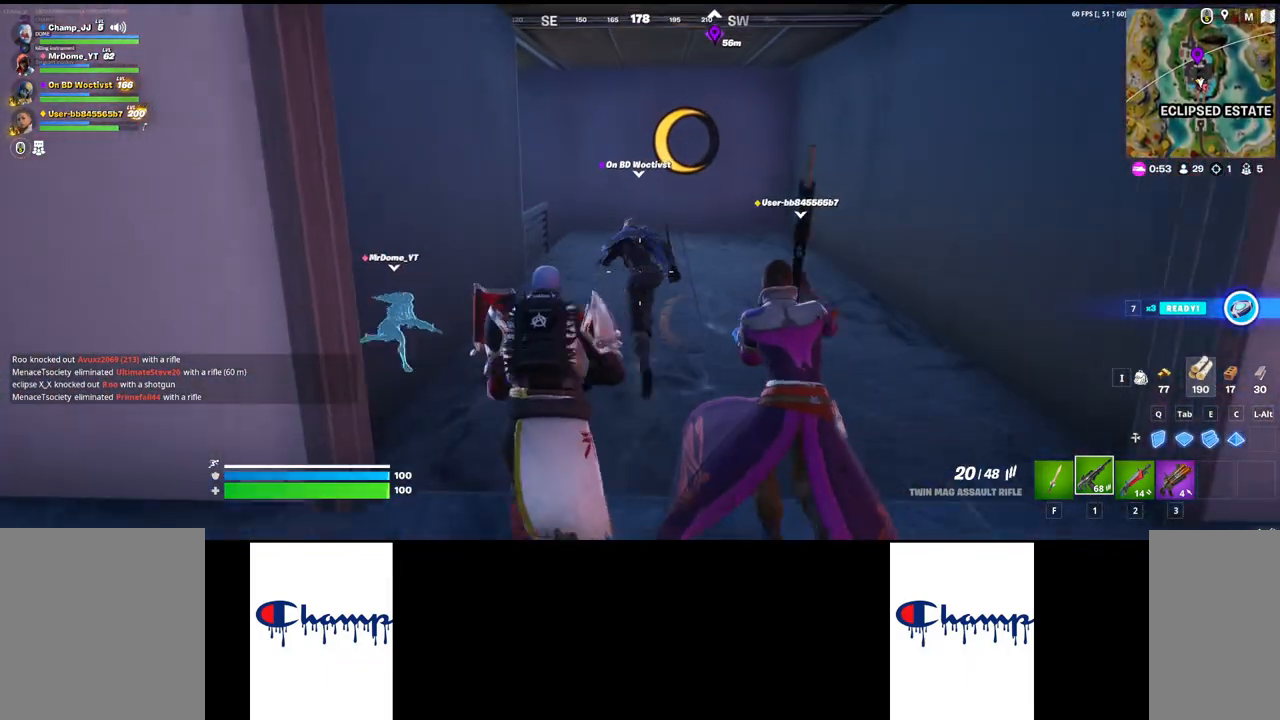
{"keys": ["w"], "mouse": [], "events": []}
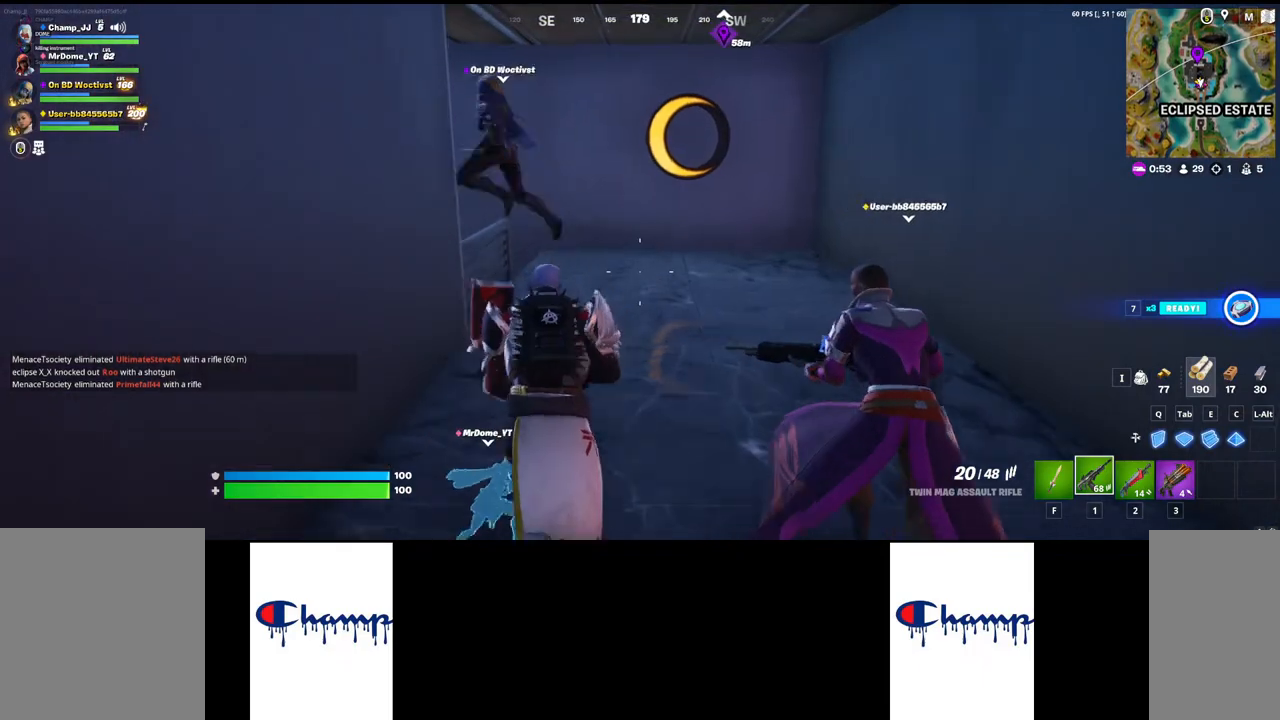
{"keys": ["space", "w"], "mouse": [], "events": [[500, "space", "down"]]}
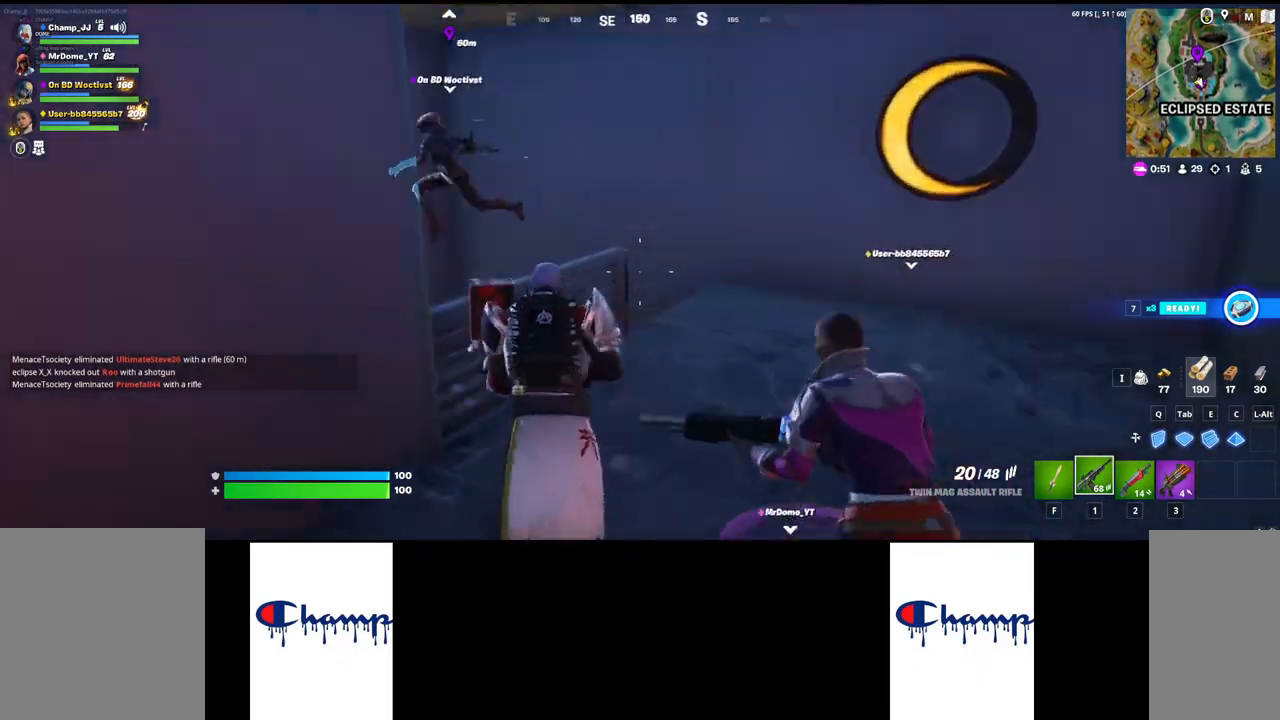
{"keys": ["w"], "mouse": [], "events": [[217, "space", "up"]]}
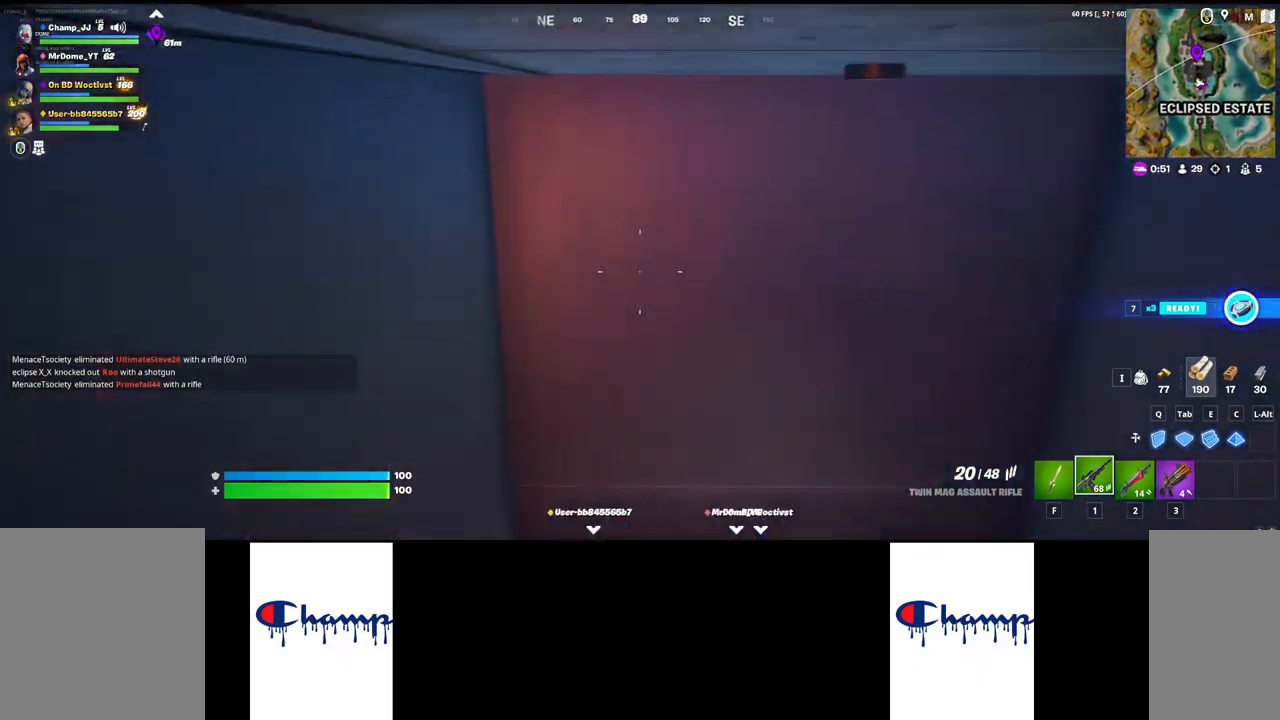
{"keys": ["w"], "mouse": [], "events": []}
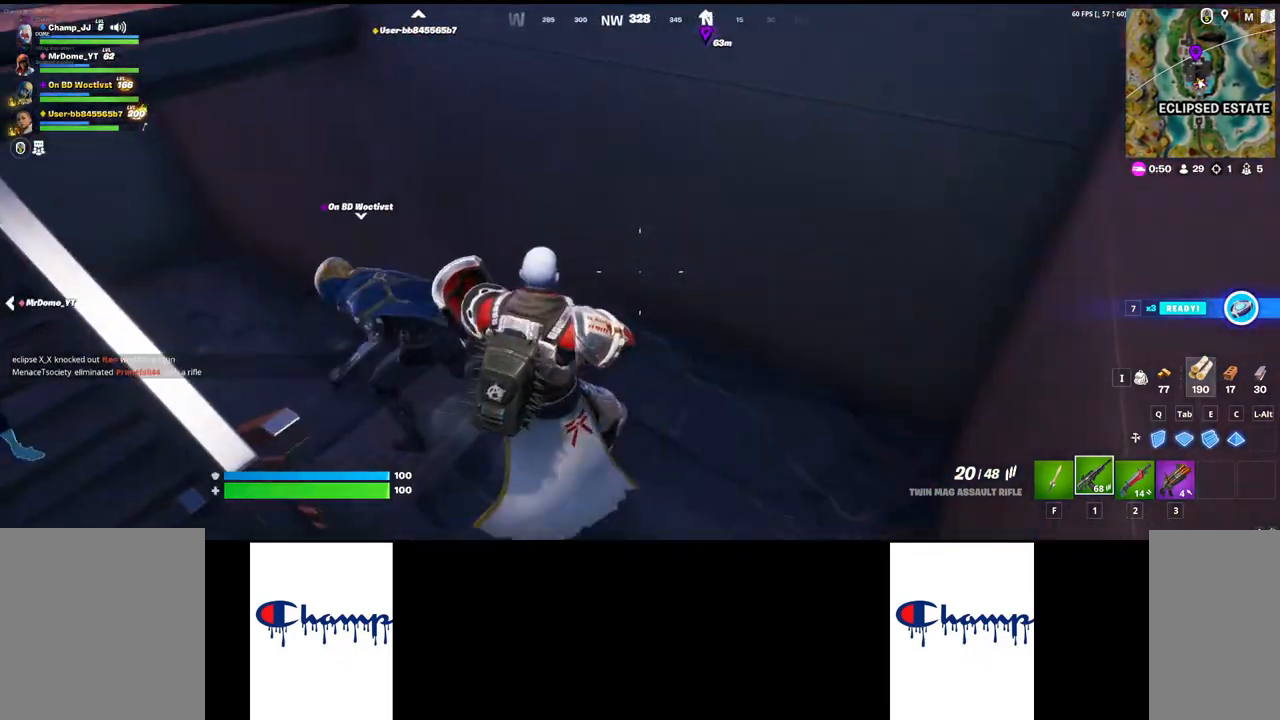
{"keys": ["w"], "mouse": [], "events": [[267, "d", "down"], [367, "d", "up"]]}
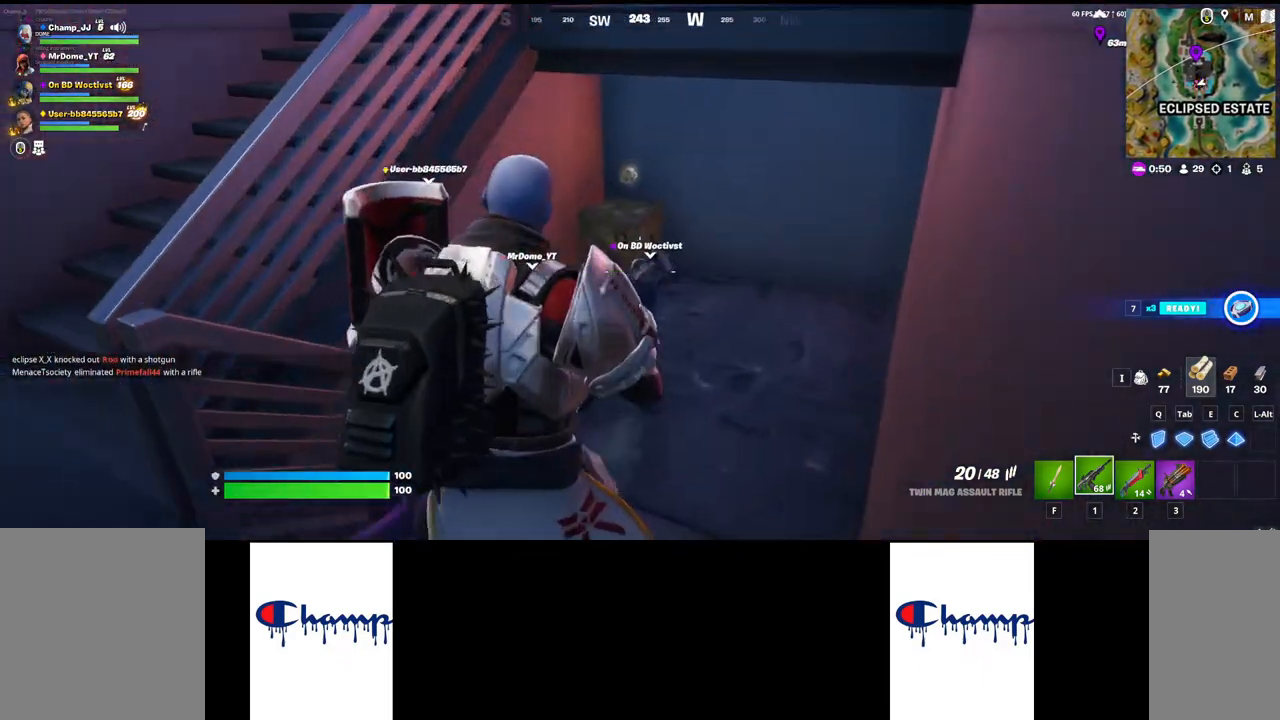
{"keys": ["w"], "mouse": [], "events": []}
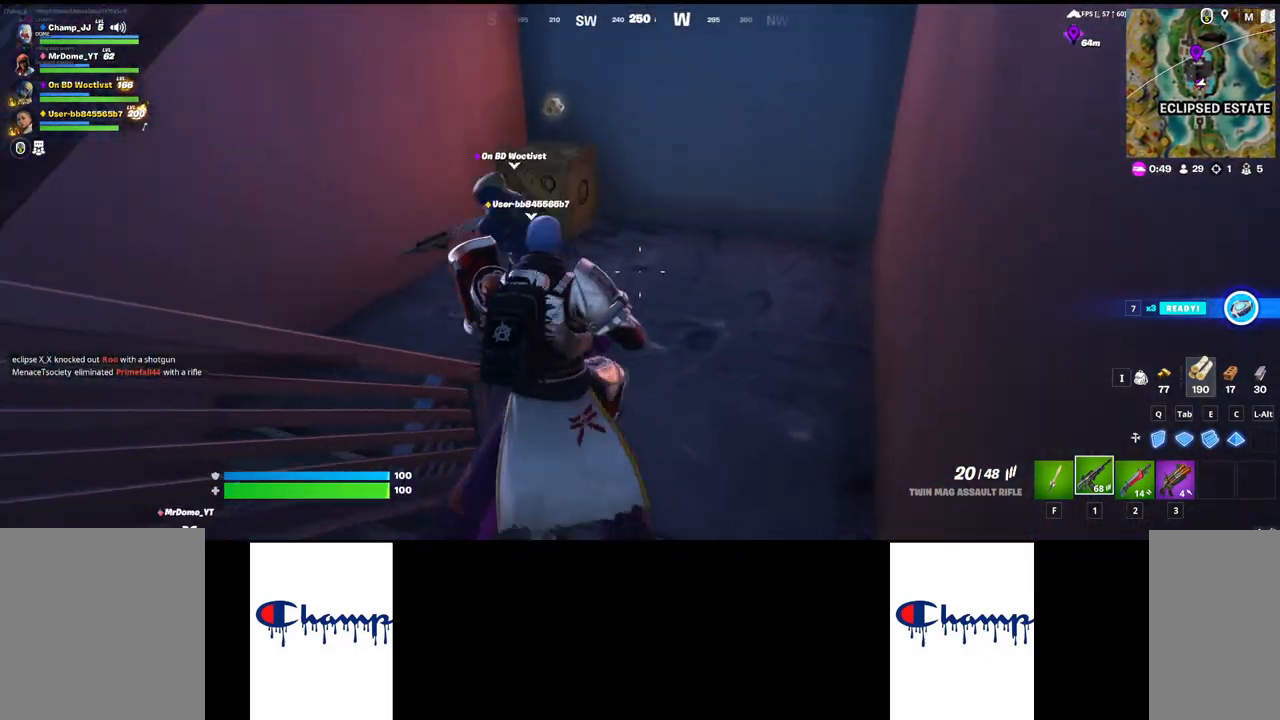
{"keys": ["w"], "mouse": [], "events": []}
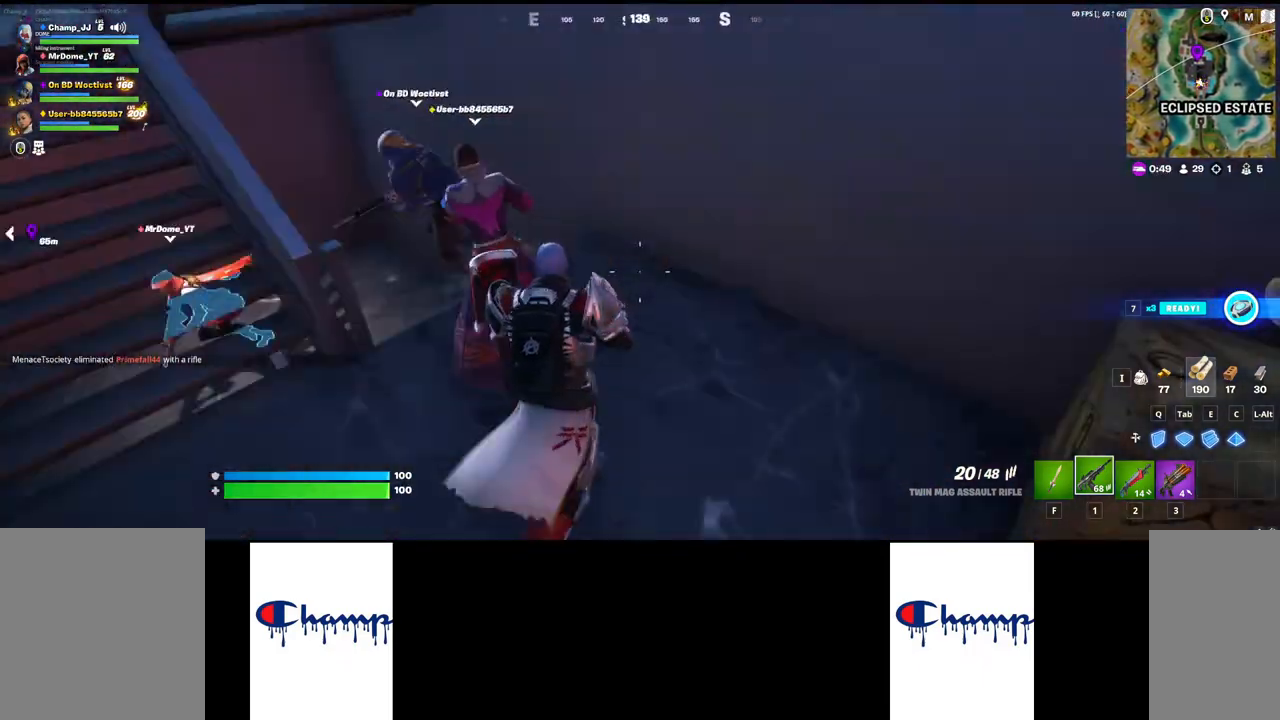
{"keys": ["w"], "mouse": [], "events": []}
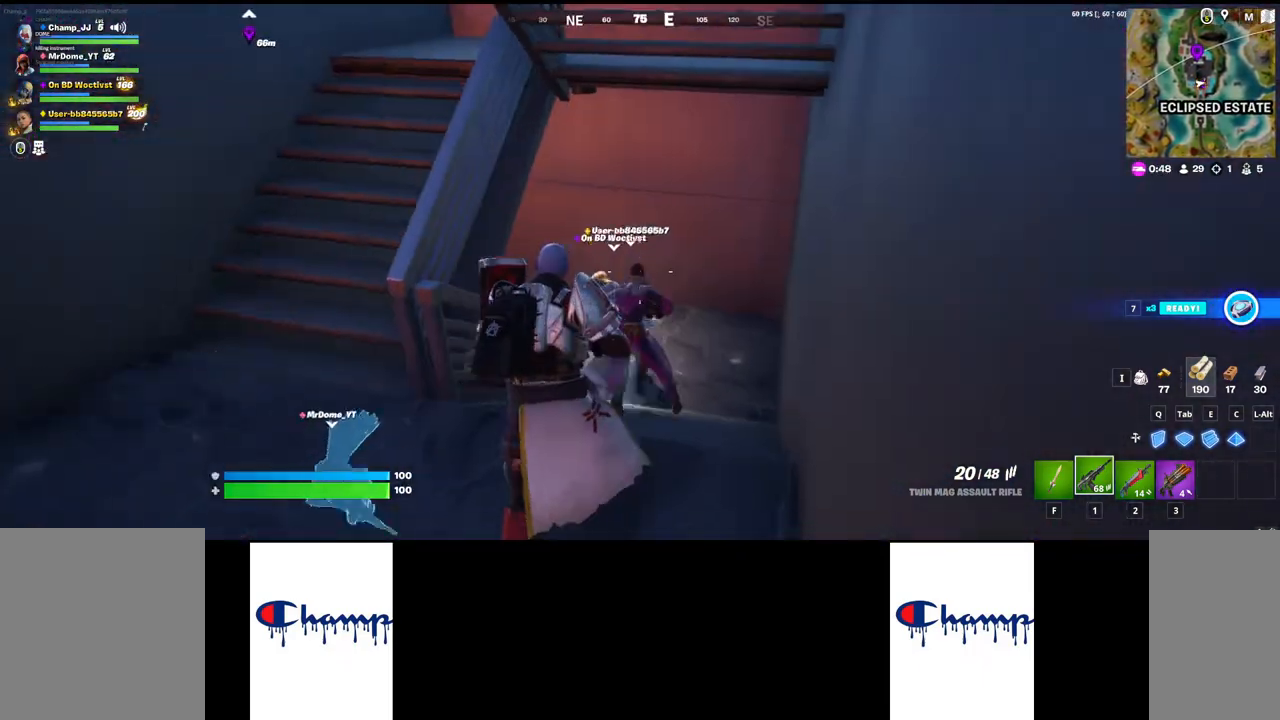
{"keys": ["w"], "mouse": [], "events": []}
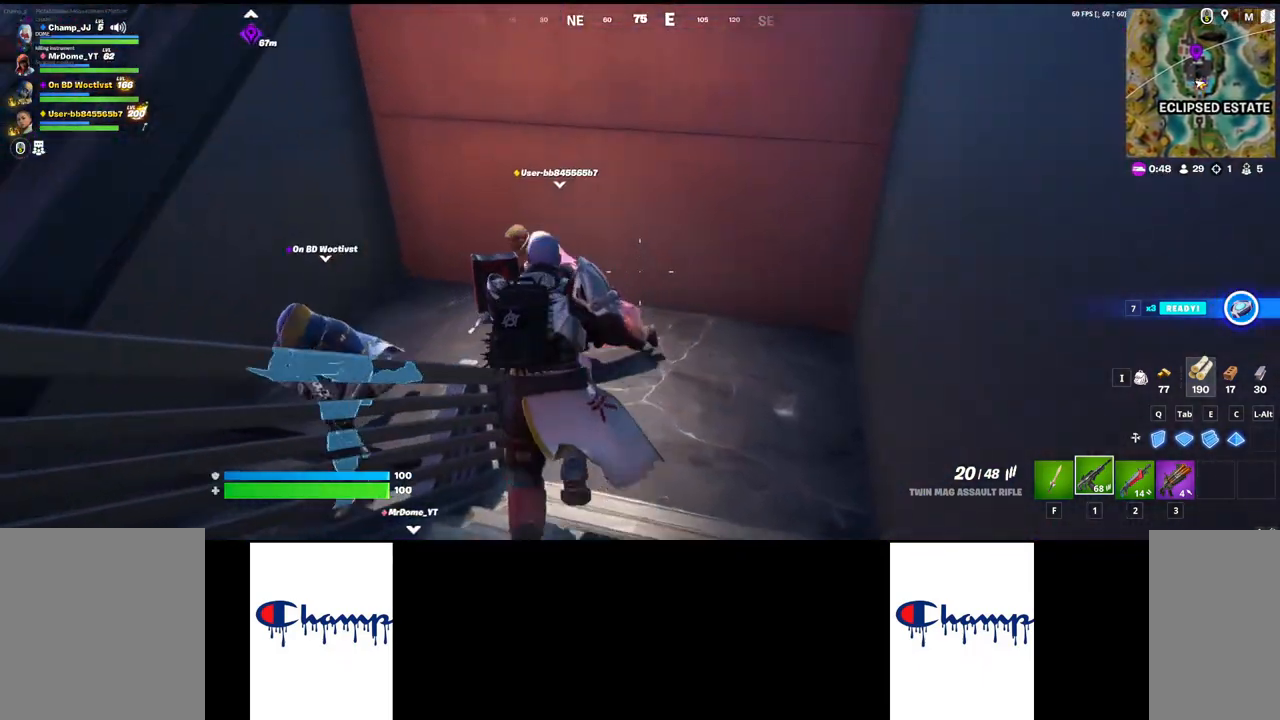
{"keys": ["w"], "mouse": [], "events": []}
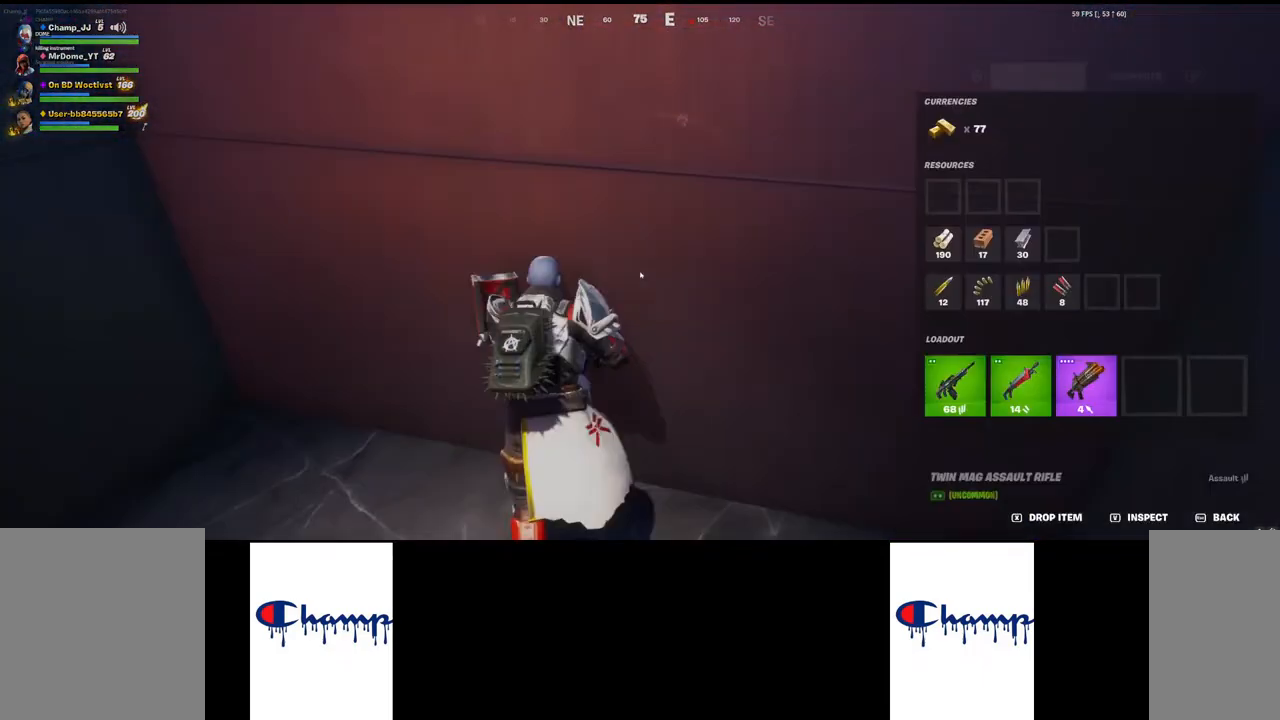
{"keys": ["w"], "mouse": [], "events": []}
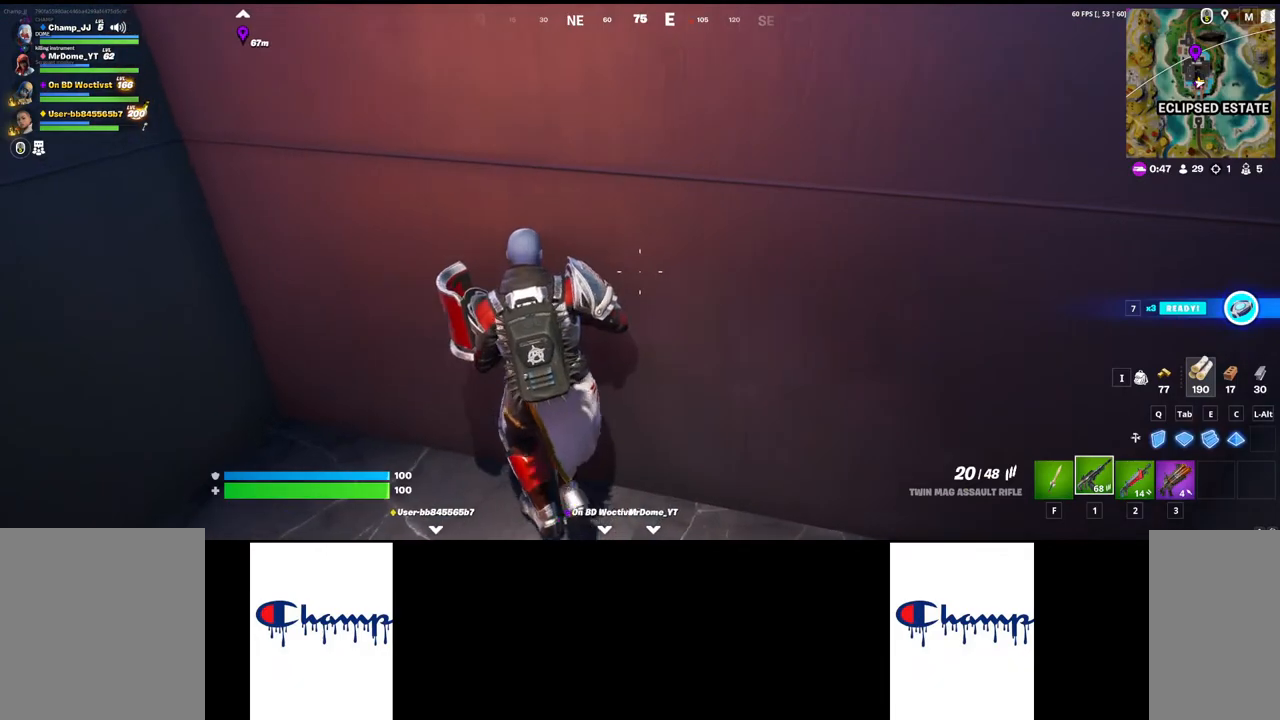
{"keys": ["w"], "mouse": [], "events": []}
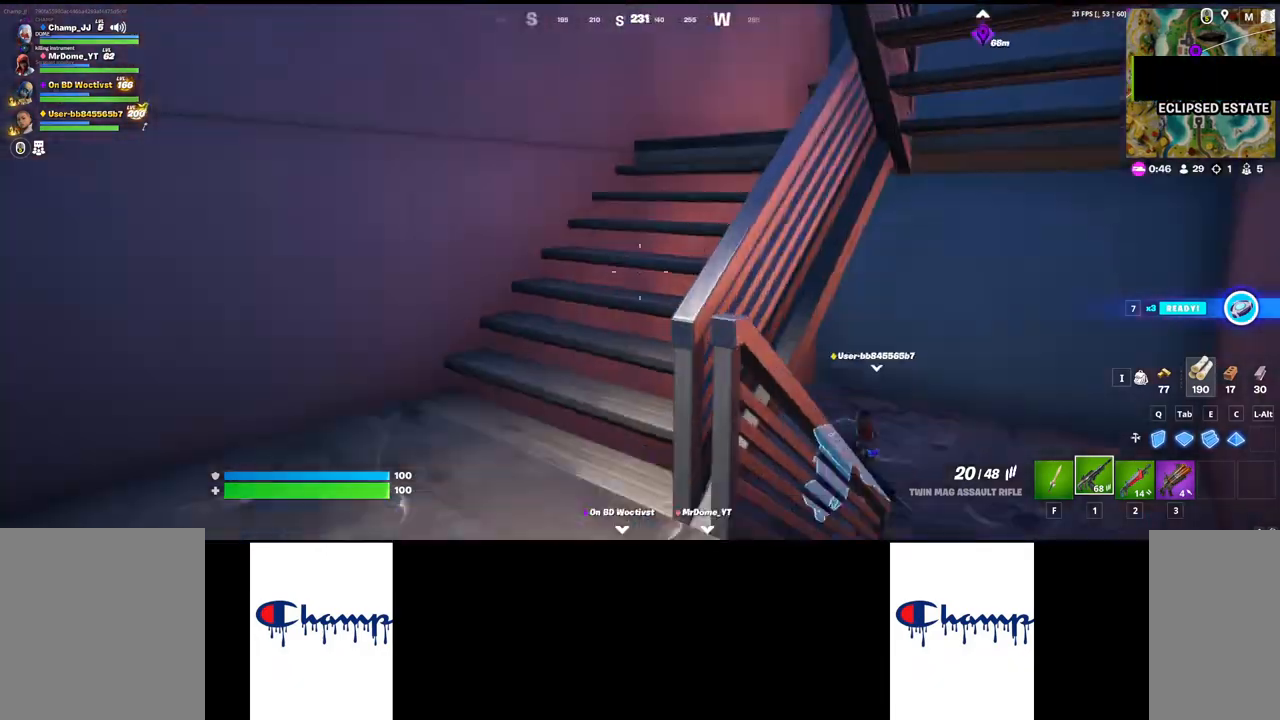
{"keys": ["w"], "mouse": [], "events": []}
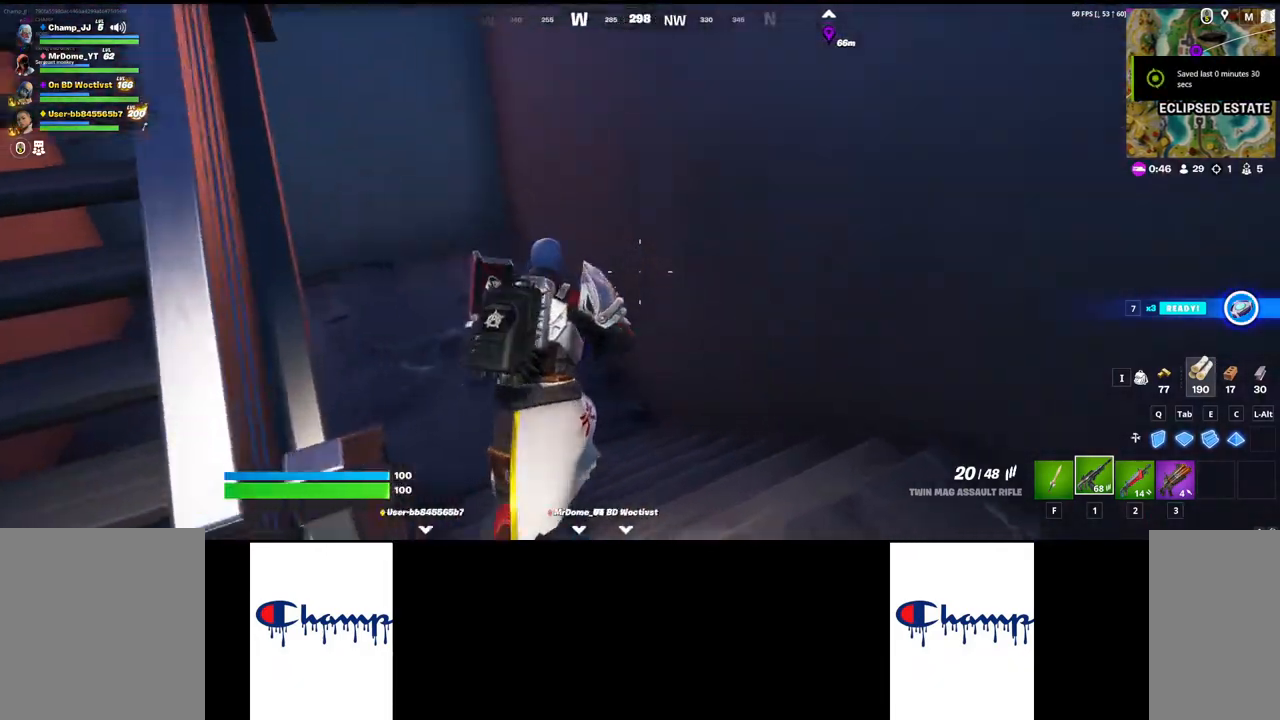
{"keys": ["w"], "mouse": [], "events": []}
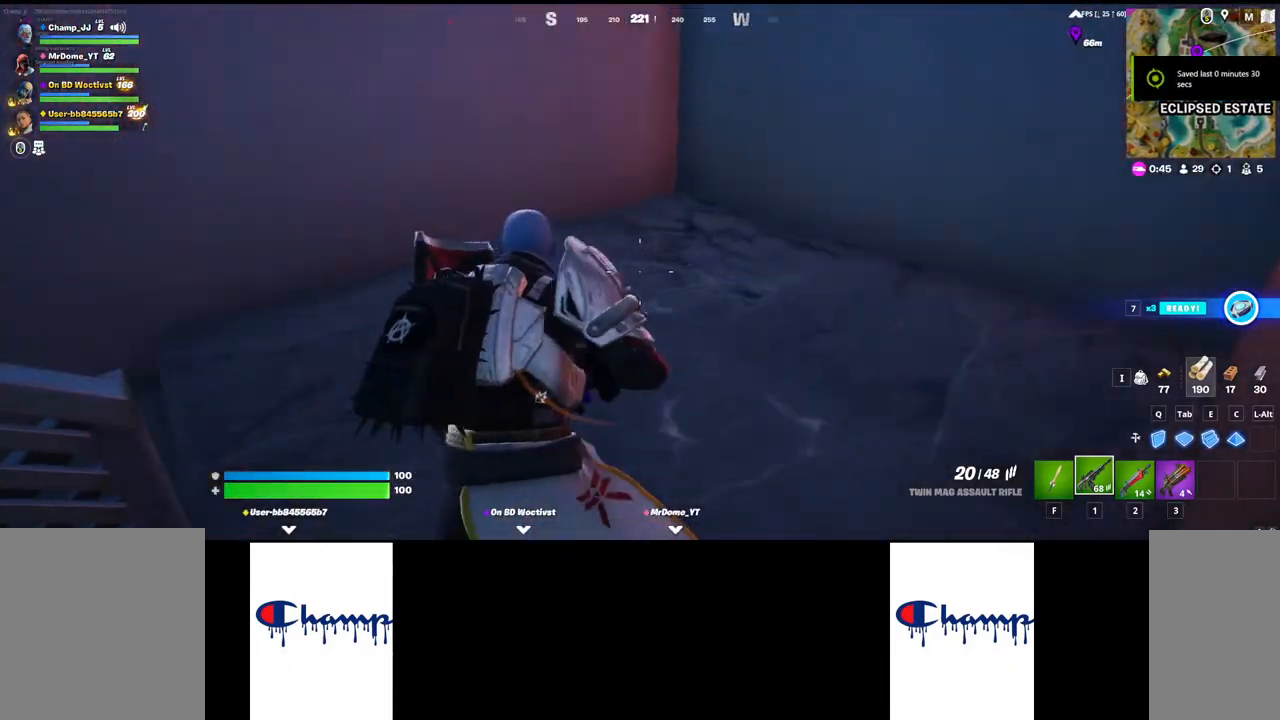
{"keys": ["w"], "mouse": [], "events": []}
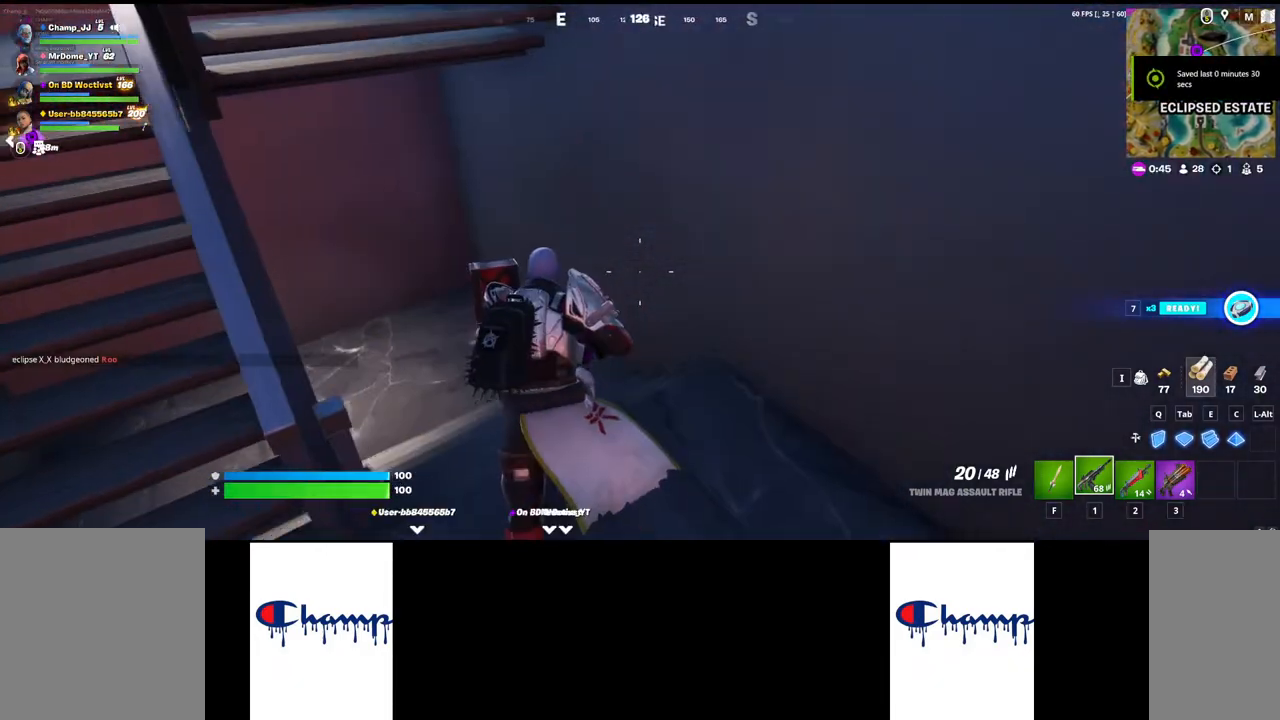
{"keys": ["w"], "mouse": [], "events": []}
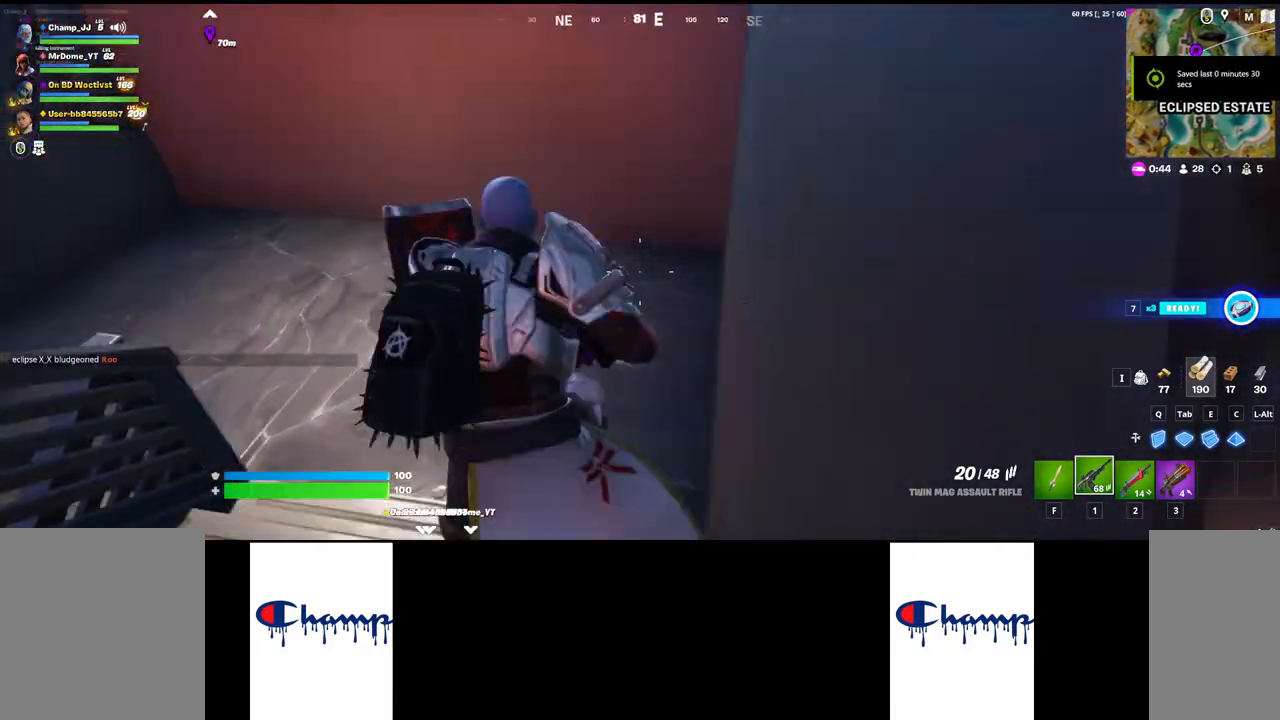
{"keys": ["w"], "mouse": [], "events": []}
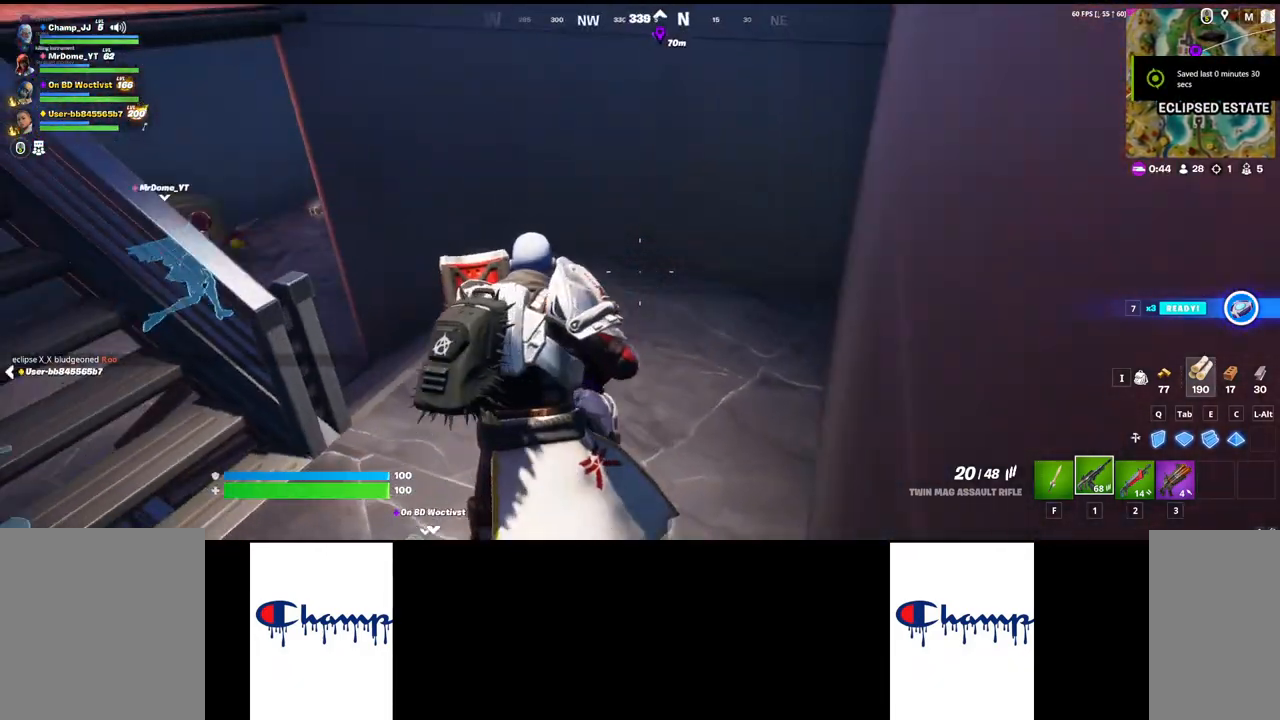
{"keys": ["w"], "mouse": [], "events": []}
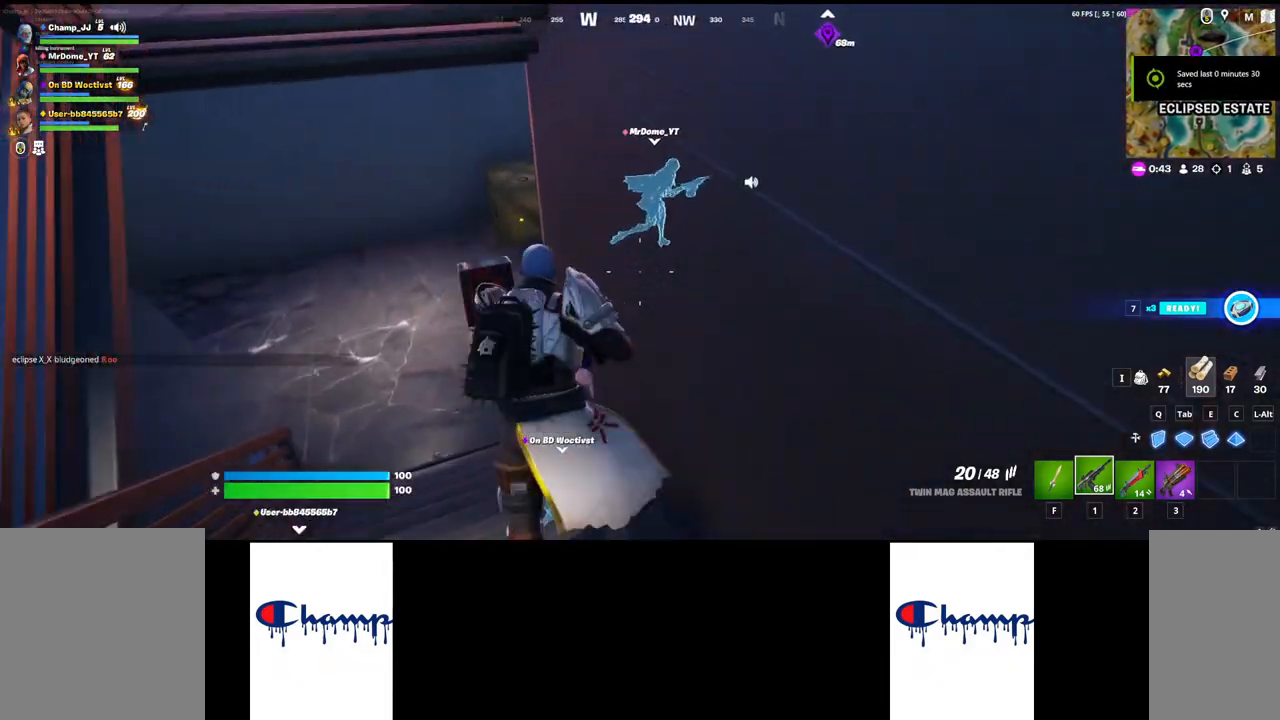
{"keys": ["w"], "mouse": [], "events": []}
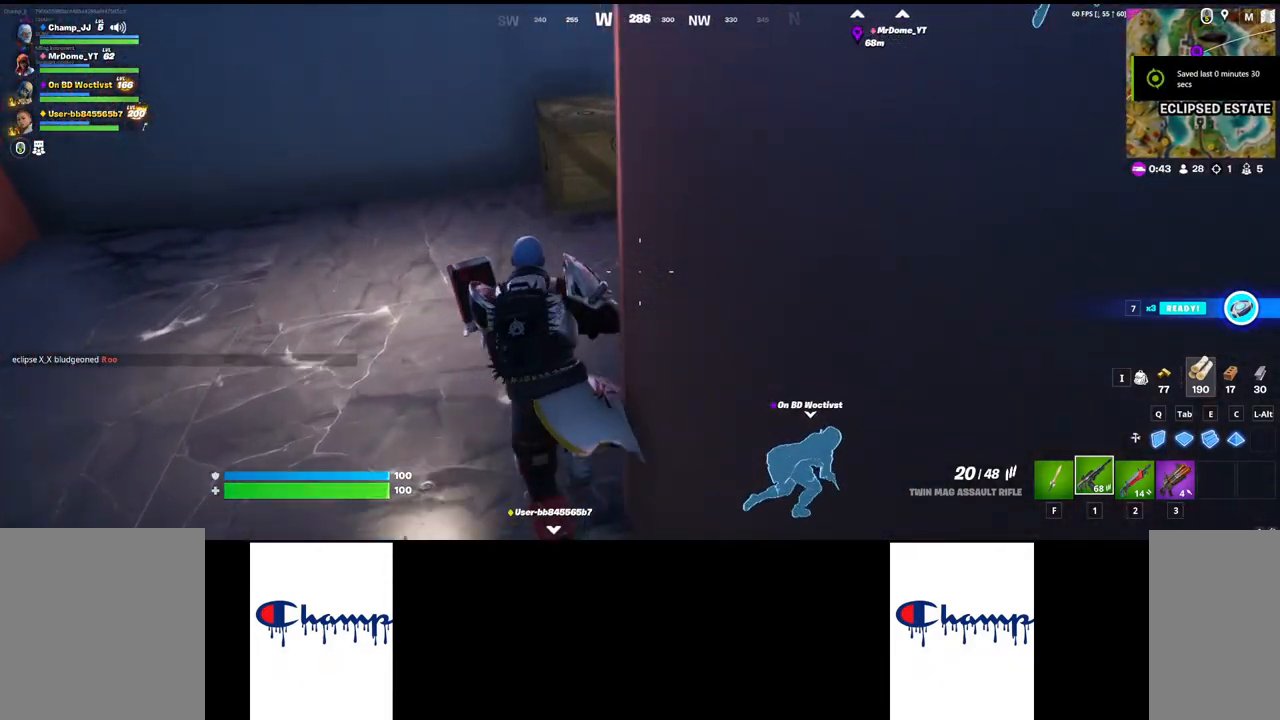
{"keys": ["a"], "mouse": [], "events": [[200, "w", "up"], [300, "a", "down"]]}
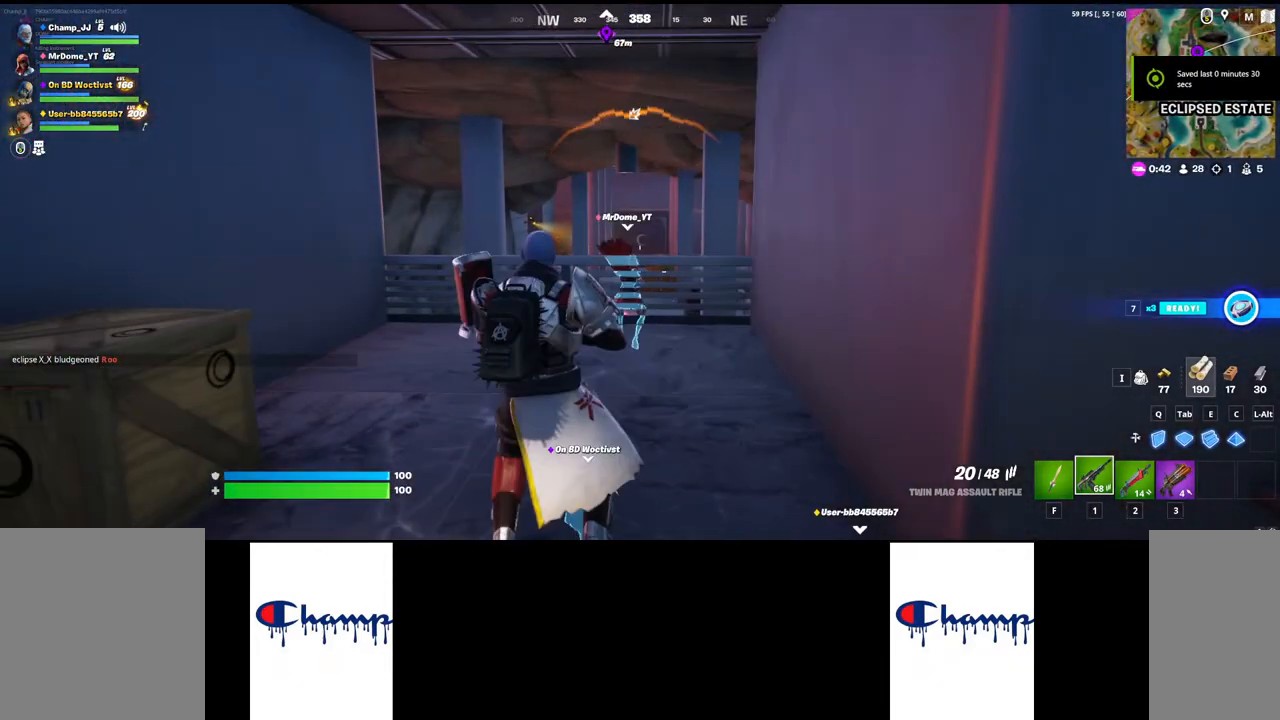
{"keys": ["w"], "mouse": [], "events": [[150, "a", "up"], [150, "w", "down"]]}
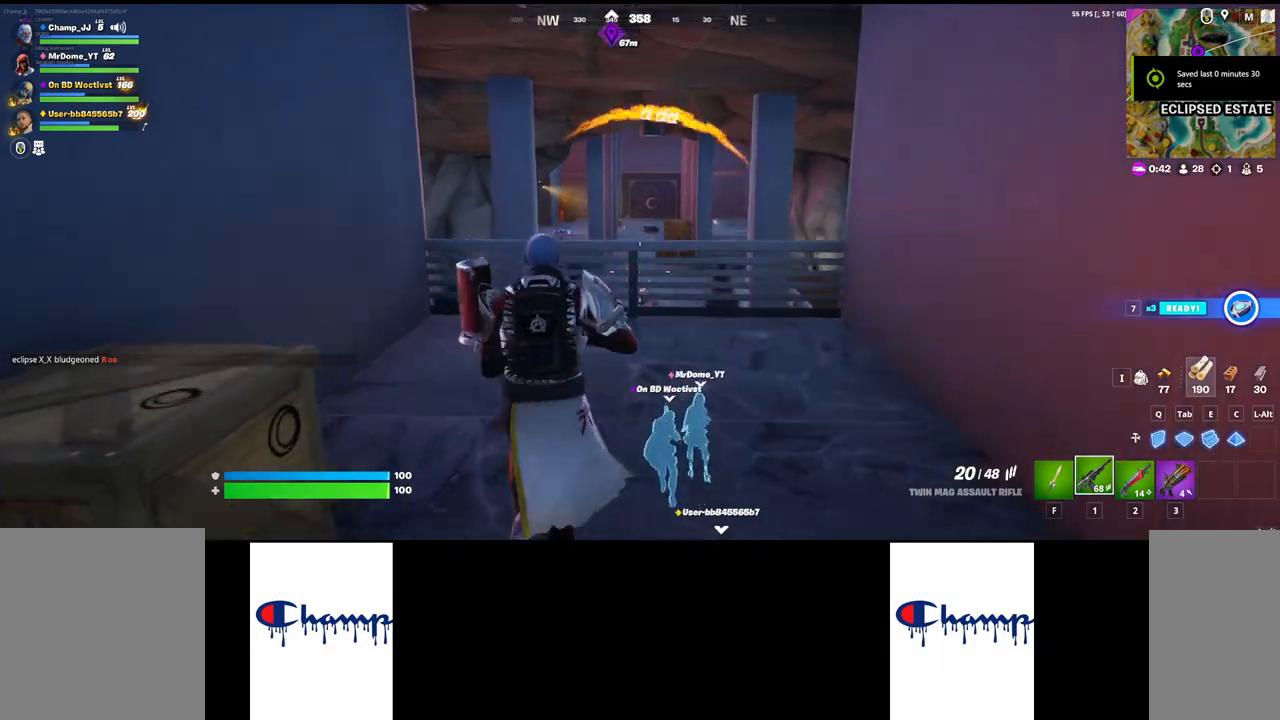
{"keys": ["w"], "mouse": [], "events": [[284, "space", "down"], [417, "space", "up"]]}
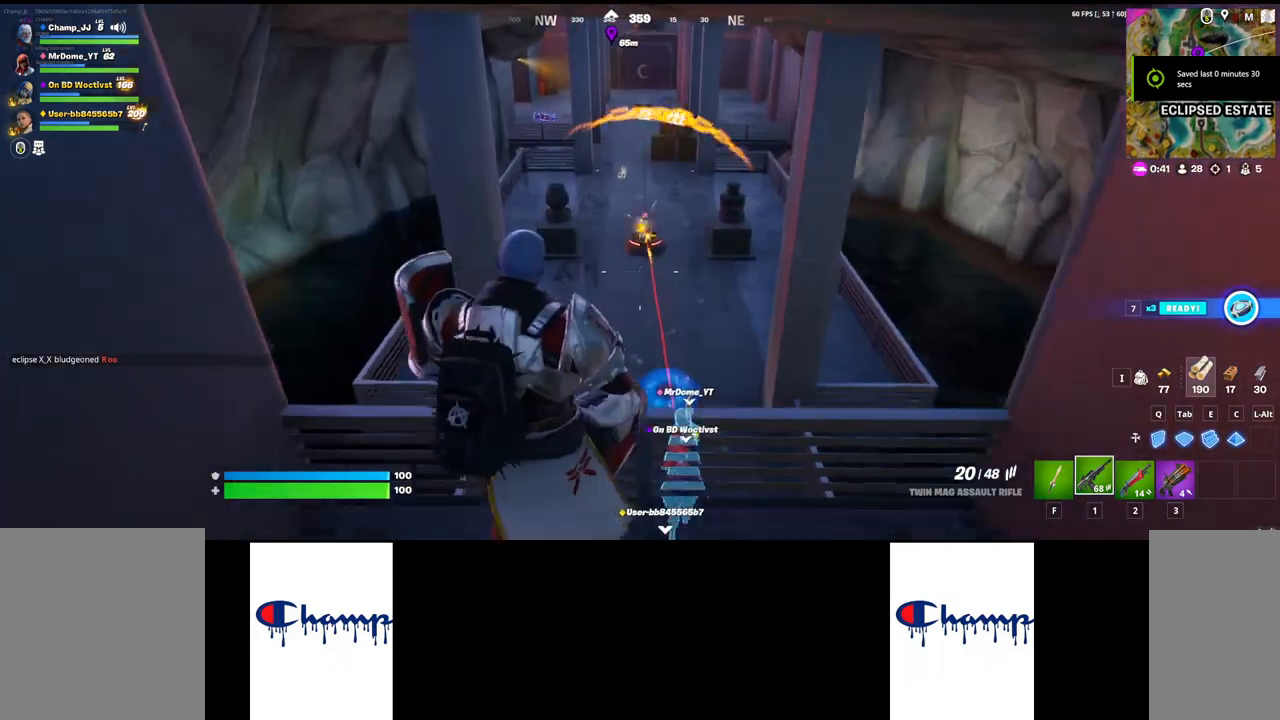
{"keys": ["w"], "mouse": ["right"], "events": [[367, "mouse_right", "down"]]}
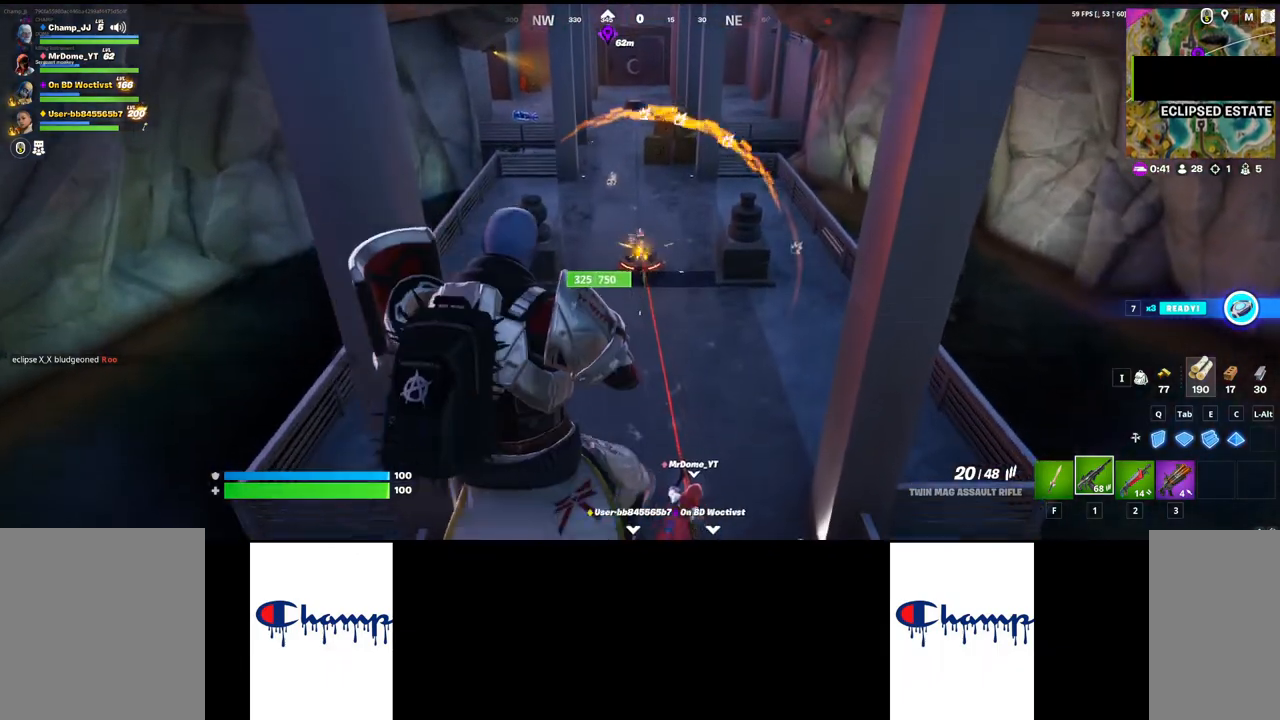
{"keys": [], "mouse": ["left", "right"], "events": [[34, "mouse_left", "down"], [150, "w", "up"]]}
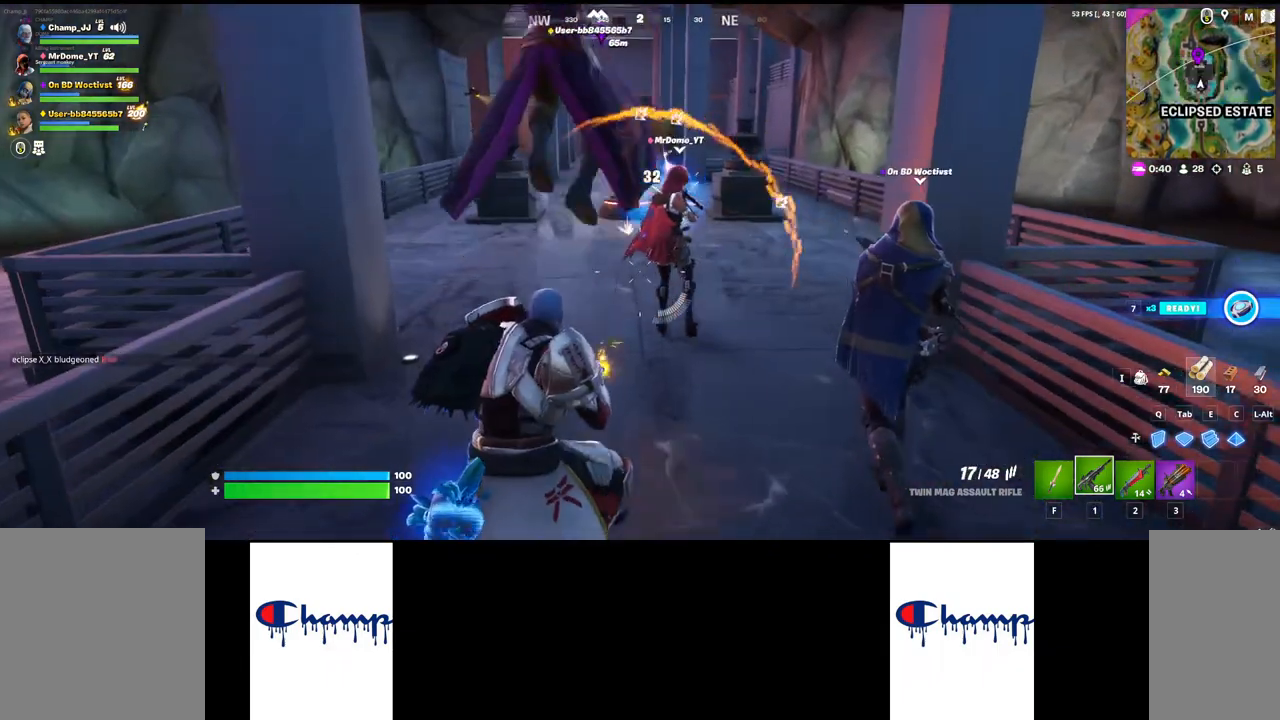
{"keys": [], "mouse": ["left", "right"], "events": []}